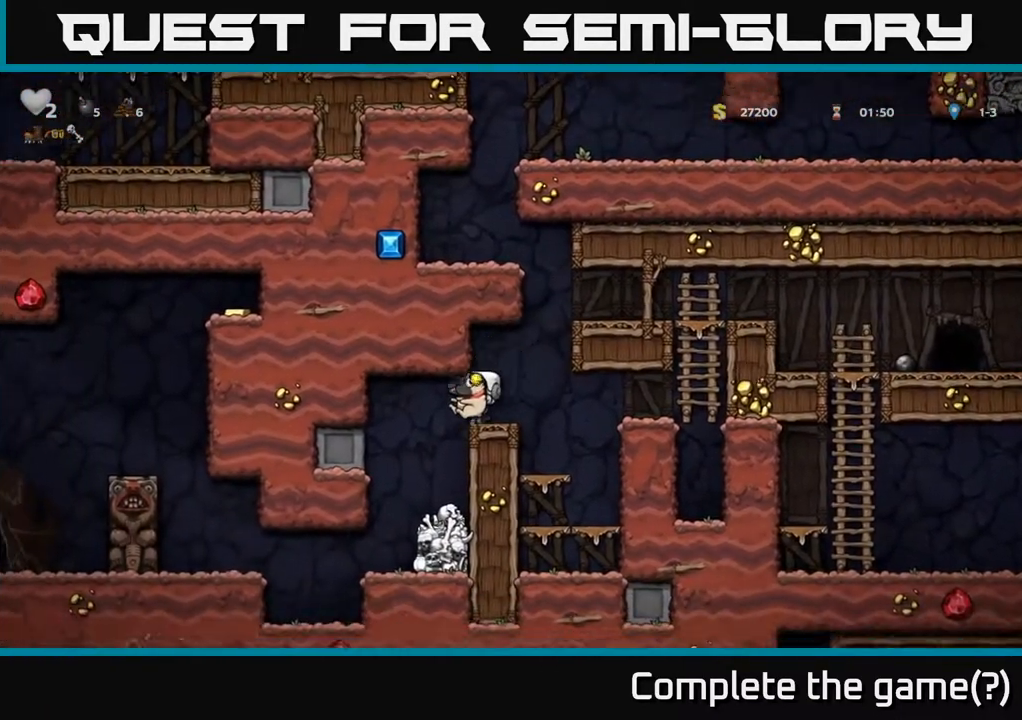
Gameplay with a controller (Xbox layout); each line is a JSON object with the inputs held at the frame after it. "events" lists button and stick changes between this image and that frame as [ms after this image, input, new state], when the widget could be followed in between.
{"buttons": [], "left_stick": "center", "right_stick": "center", "events": [[117, "DPAD_LEFT", "up"]]}
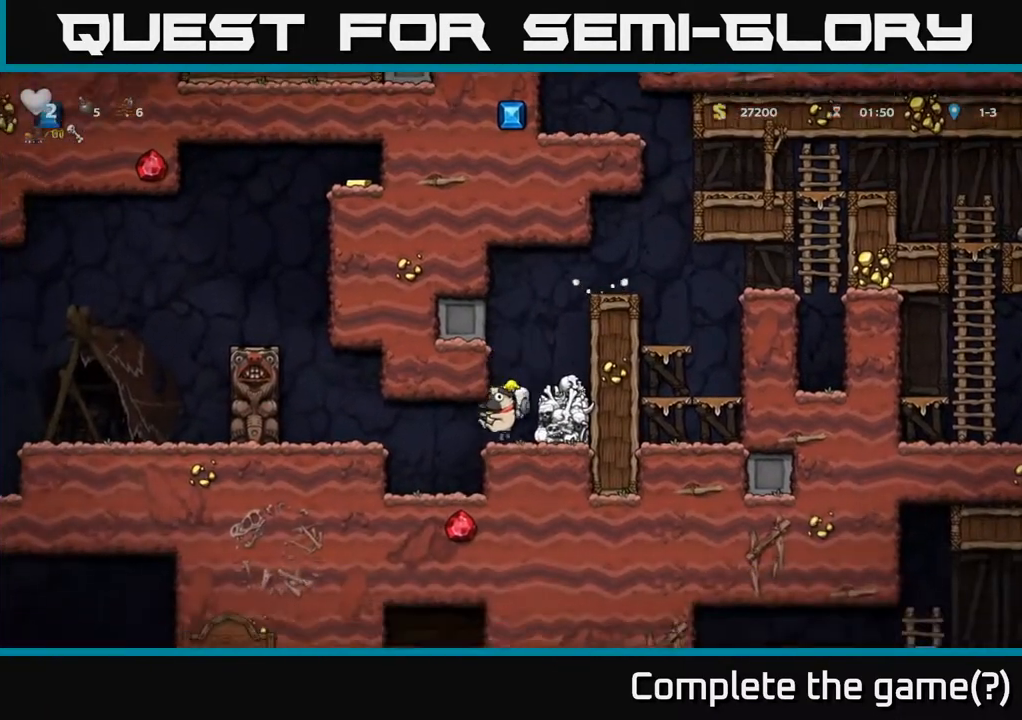
{"buttons": [], "left_stick": "center", "right_stick": "center", "events": [[167, "DPAD_LEFT", "down"], [500, "DPAD_LEFT", "up"]]}
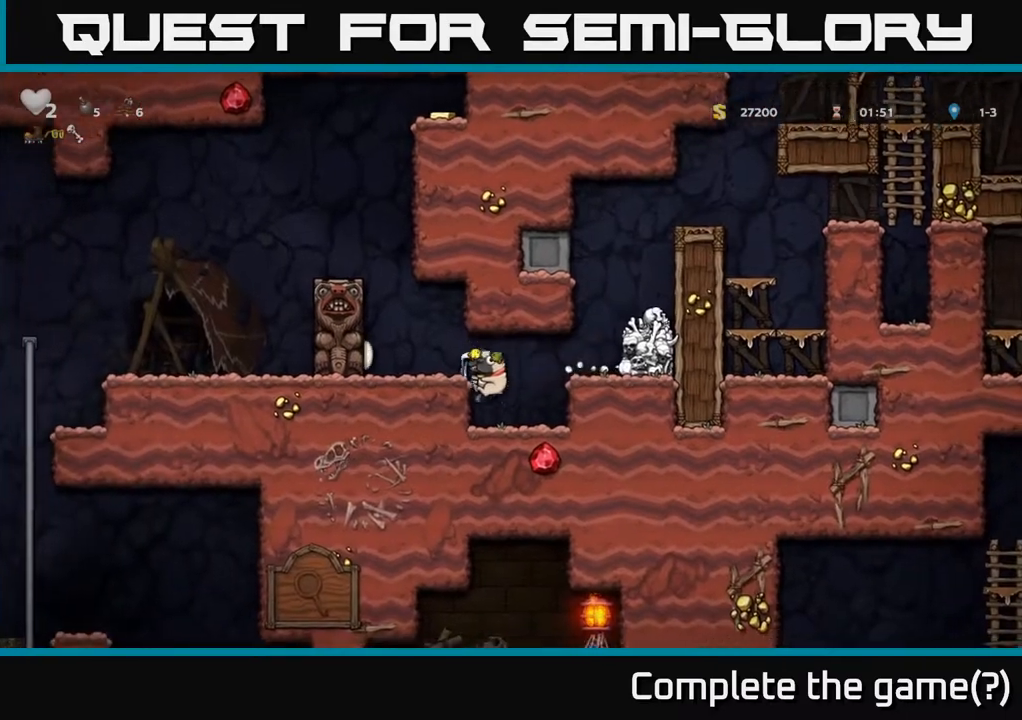
{"buttons": [], "left_stick": "center", "right_stick": "center", "events": []}
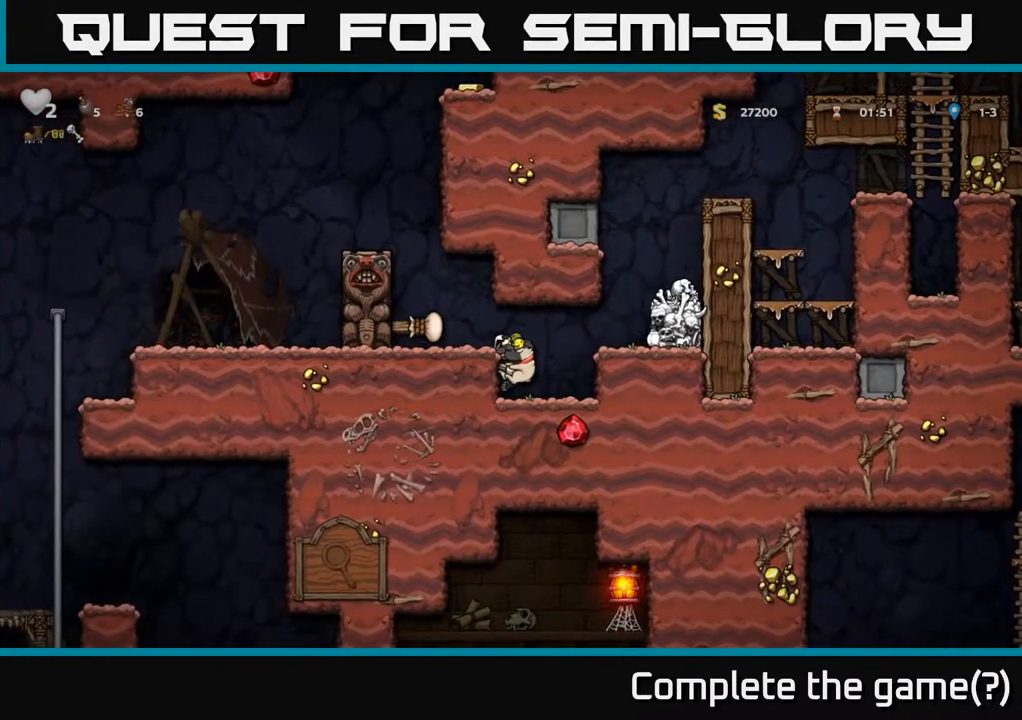
{"buttons": ["A", "DPAD_LEFT"], "left_stick": "center", "right_stick": "center", "events": [[167, "A", "down"], [200, "DPAD_LEFT", "down"], [350, "A", "up"], [467, "A", "down"]]}
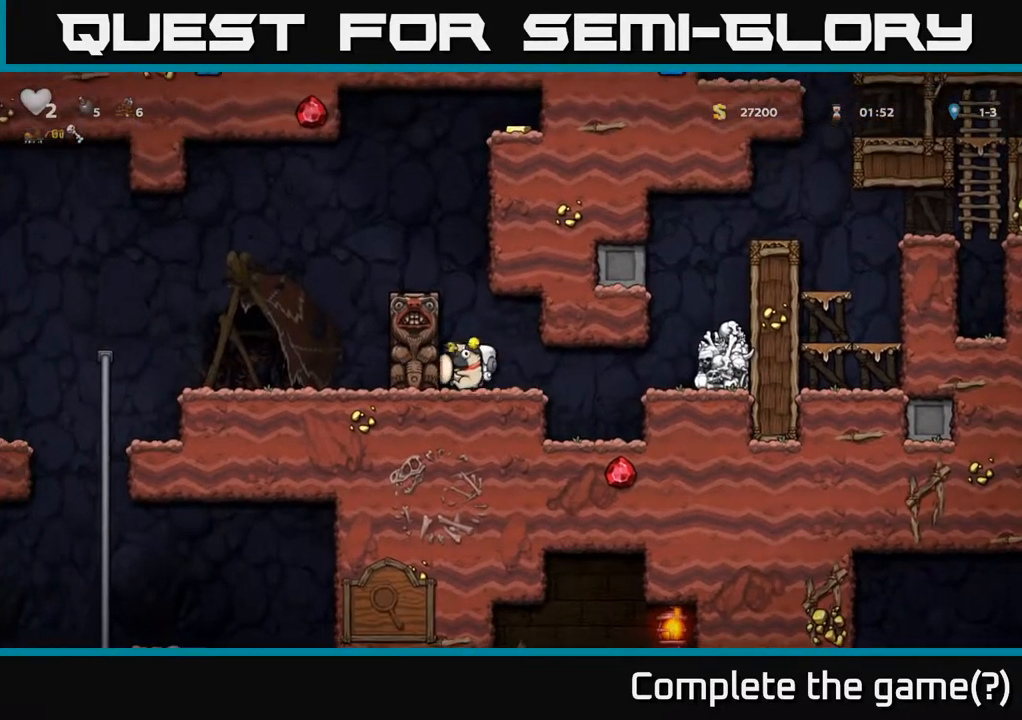
{"buttons": ["DPAD_LEFT"], "left_stick": "center", "right_stick": "center", "events": [[133, "A", "up"], [350, "A", "down"], [500, "A", "up"]]}
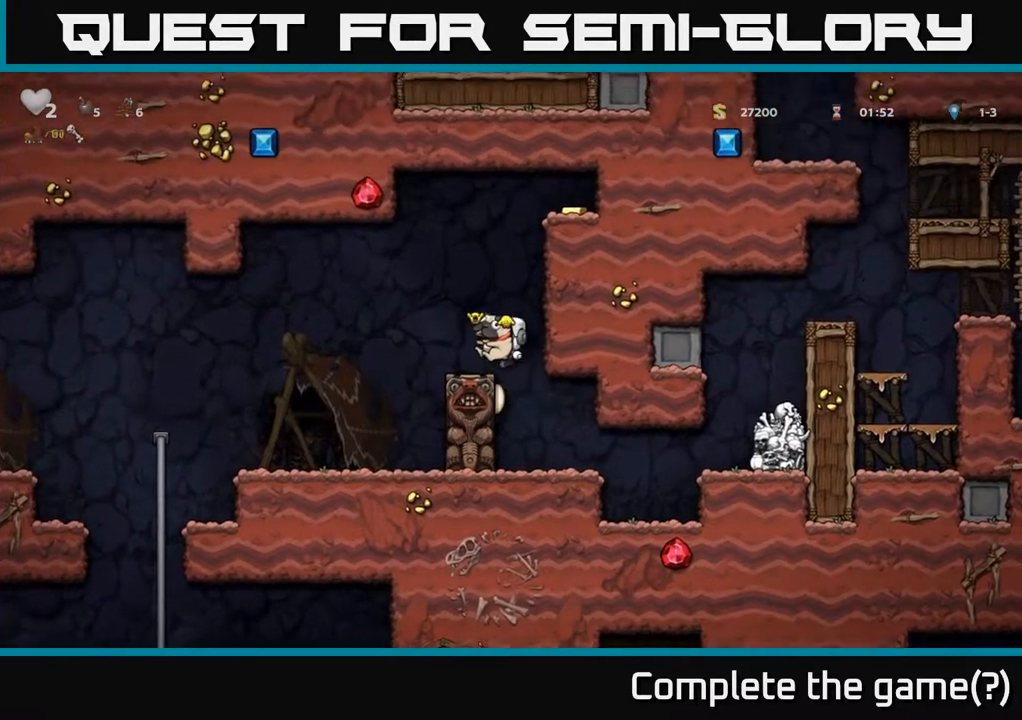
{"buttons": ["DPAD_LEFT"], "left_stick": "center", "right_stick": "center", "events": []}
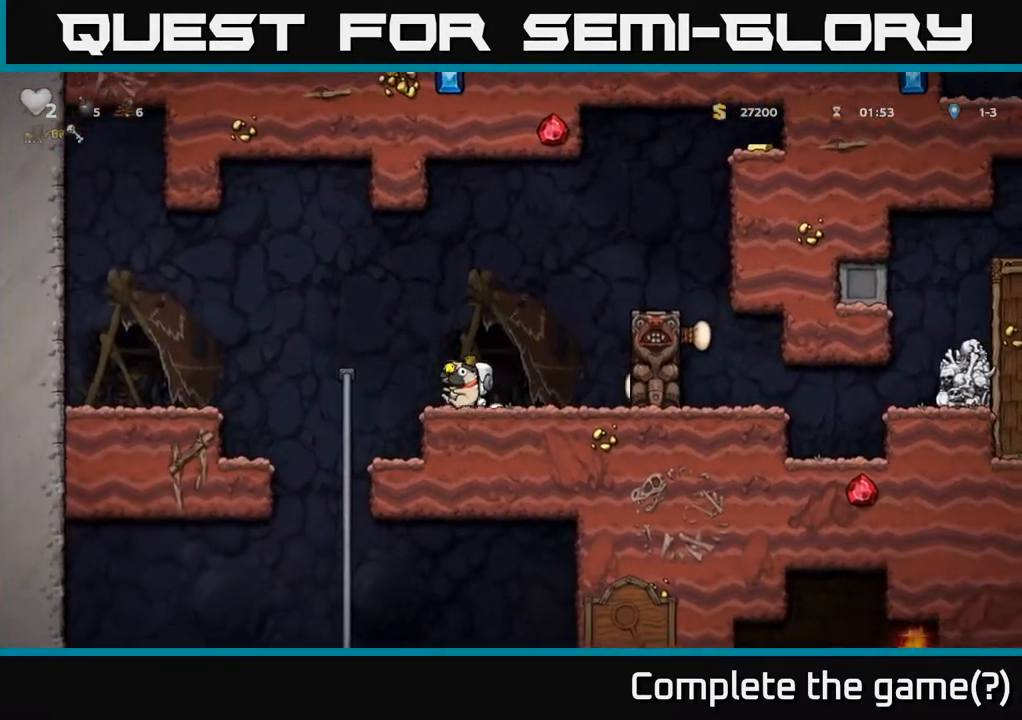
{"buttons": ["DPAD_UP"], "left_stick": "center", "right_stick": "center", "events": [[33, "A", "down"], [100, "A", "up"], [183, "DPAD_LEFT", "up"], [417, "DPAD_UP", "down"]]}
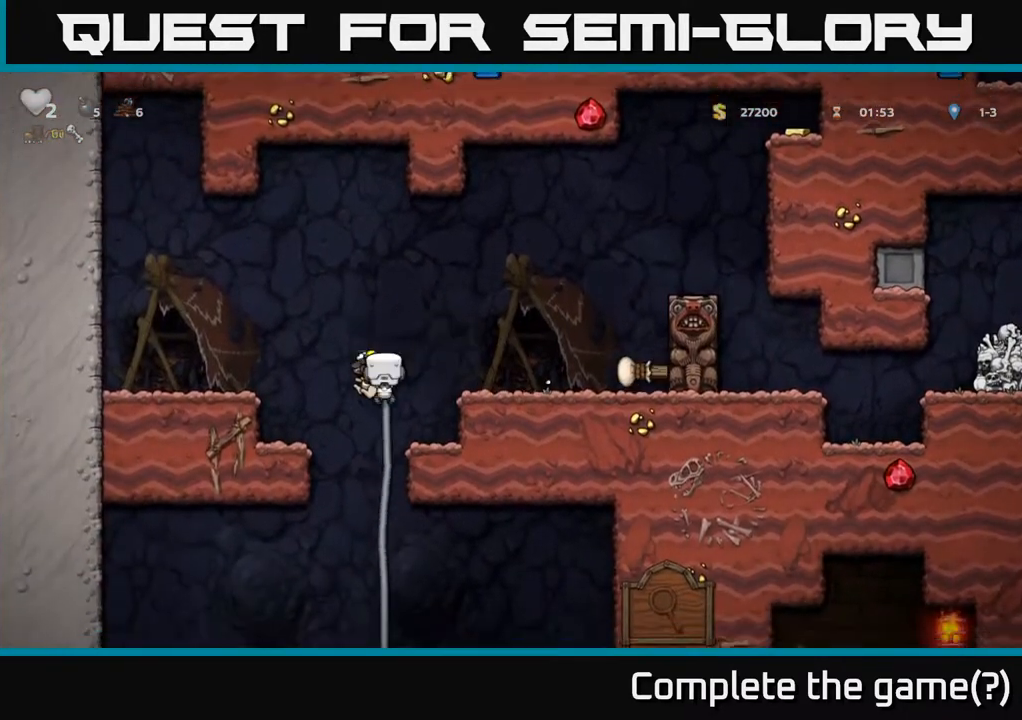
{"buttons": [], "left_stick": "center", "right_stick": "center", "events": [[33, "DPAD_UP", "up"], [150, "DPAD_DOWN", "down"], [250, "A", "down"], [350, "A", "up"], [417, "DPAD_DOWN", "up"]]}
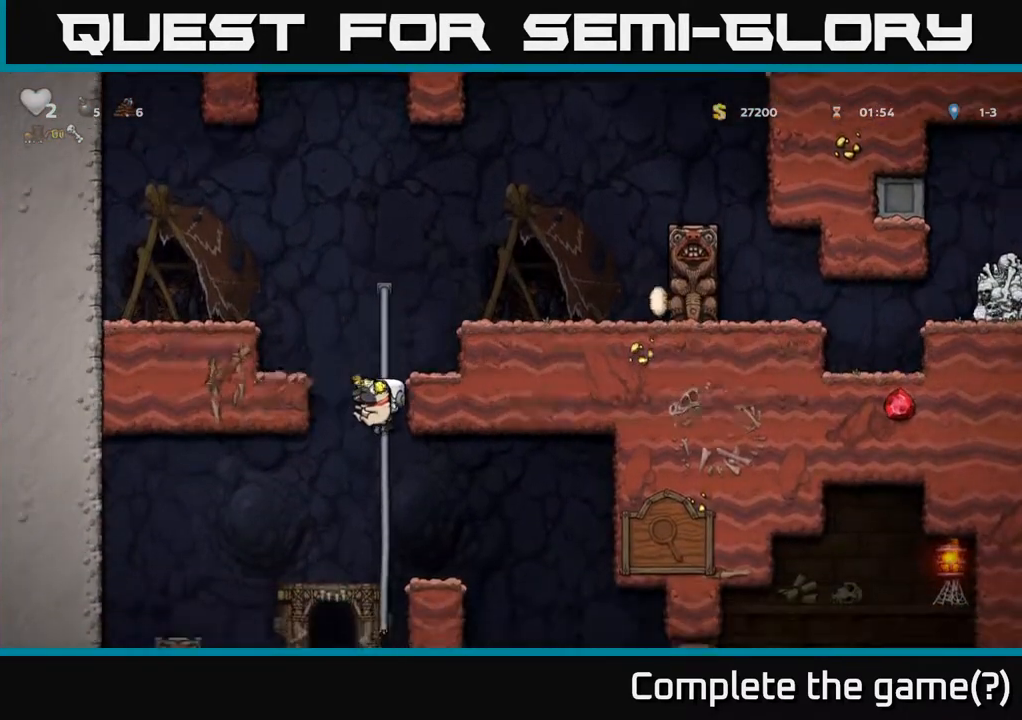
{"buttons": [], "left_stick": "center", "right_stick": "center", "events": [[117, "DPAD_UP", "down"], [217, "A", "down"], [217, "DPAD_UP", "up"], [333, "A", "up"]]}
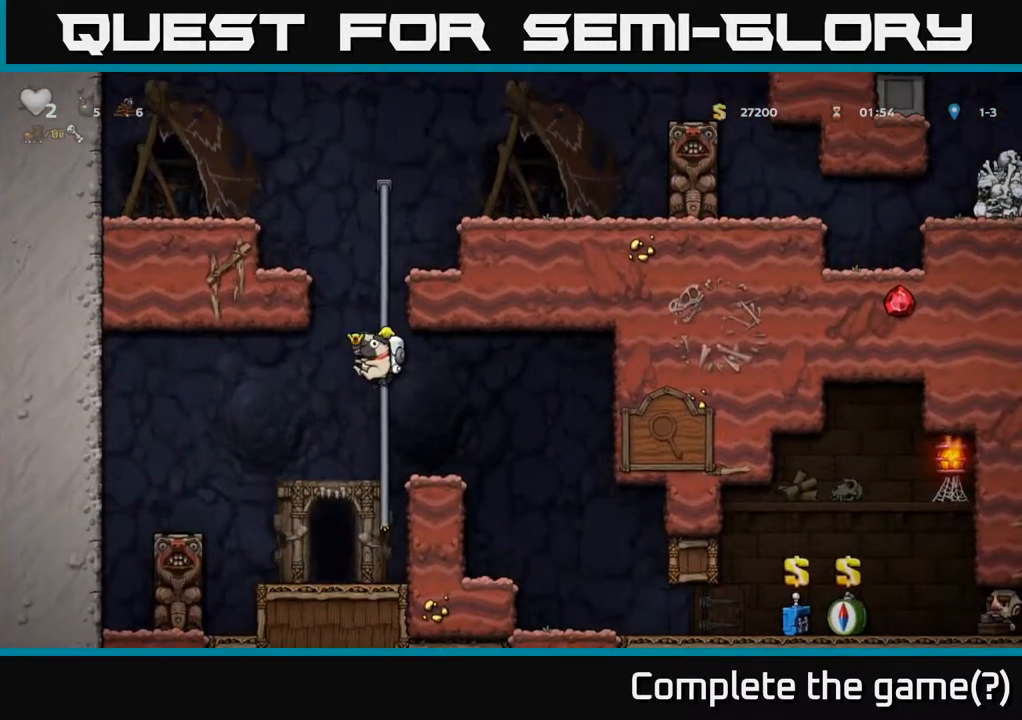
{"buttons": ["DPAD_RIGHT"], "left_stick": "center", "right_stick": "center", "events": [[17, "DPAD_DOWN", "down"], [250, "DPAD_DOWN", "up"], [267, "DPAD_LEFT", "down"], [383, "DPAD_LEFT", "up"], [433, "DPAD_RIGHT", "down"]]}
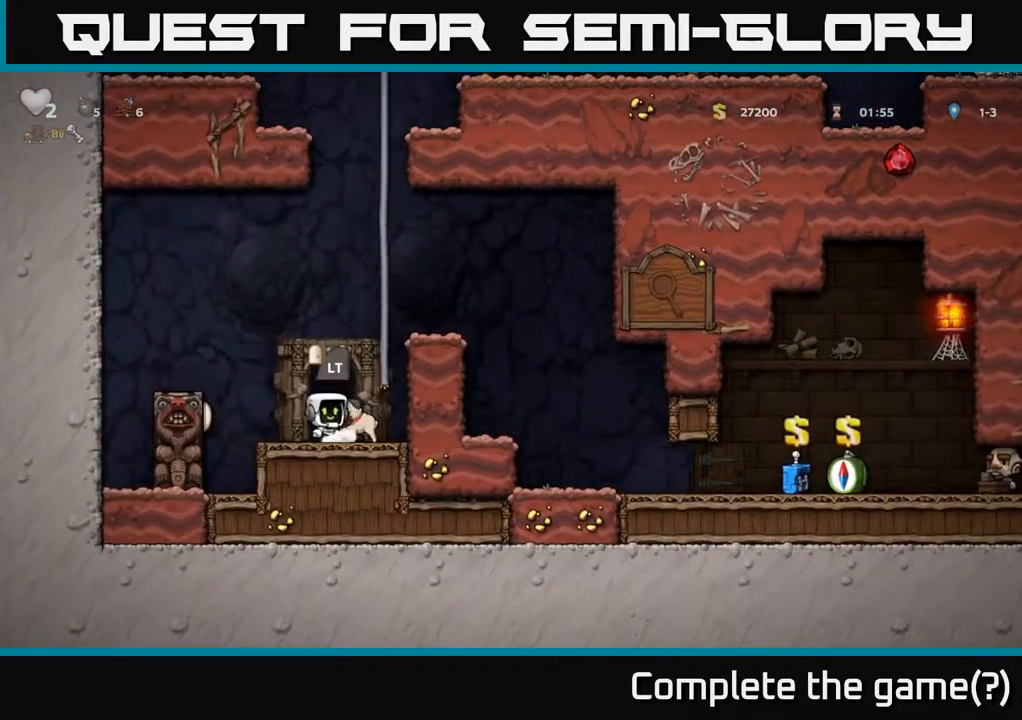
{"buttons": ["DPAD_UP"], "left_stick": "center", "right_stick": "center", "events": [[33, "A", "down"], [200, "A", "up"], [267, "DPAD_RIGHT", "up"], [300, "DPAD_UP", "down"]]}
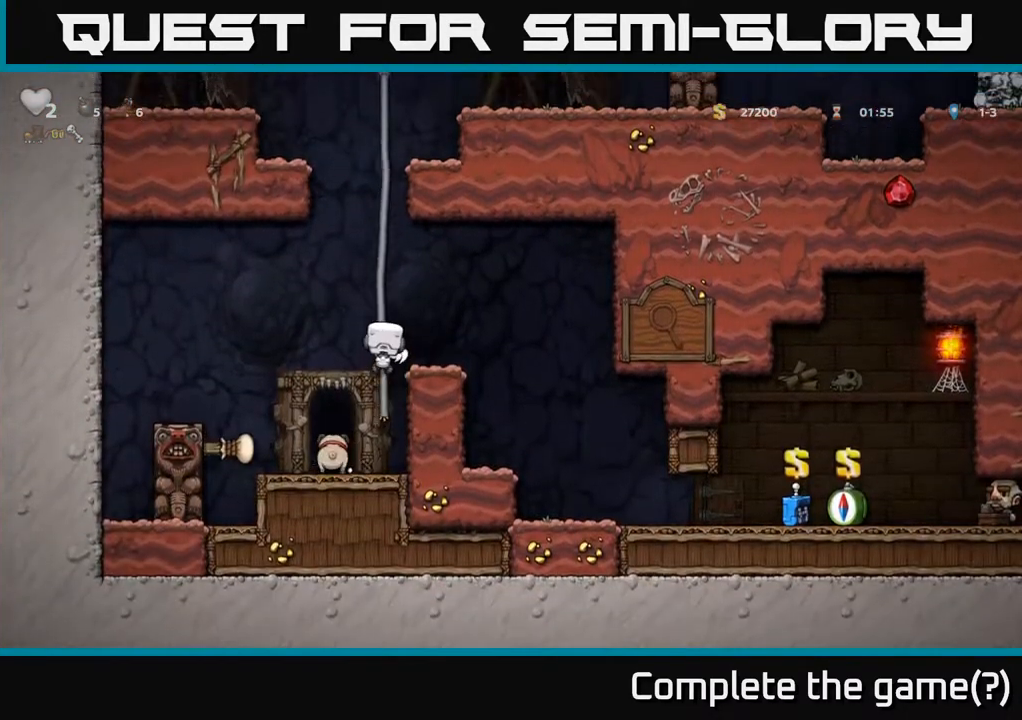
{"buttons": ["DPAD_UP"], "left_stick": "center", "right_stick": "center", "events": []}
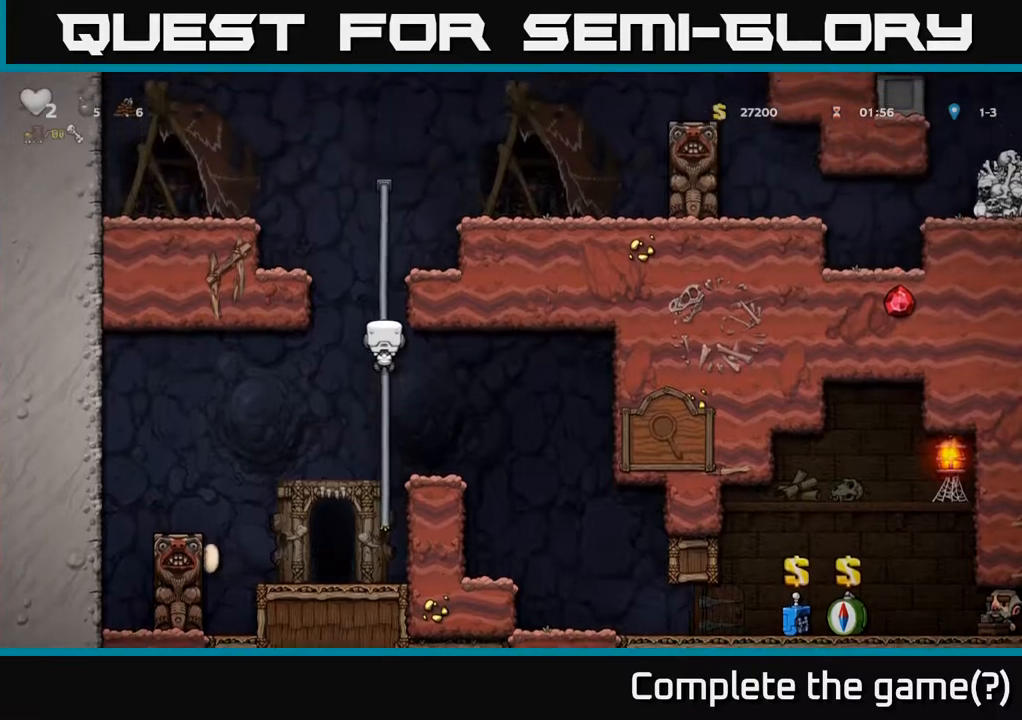
{"buttons": ["A", "DPAD_RIGHT"], "left_stick": "center", "right_stick": "center", "events": [[400, "A", "down"], [467, "DPAD_RIGHT", "down"], [467, "DPAD_UP", "up"]]}
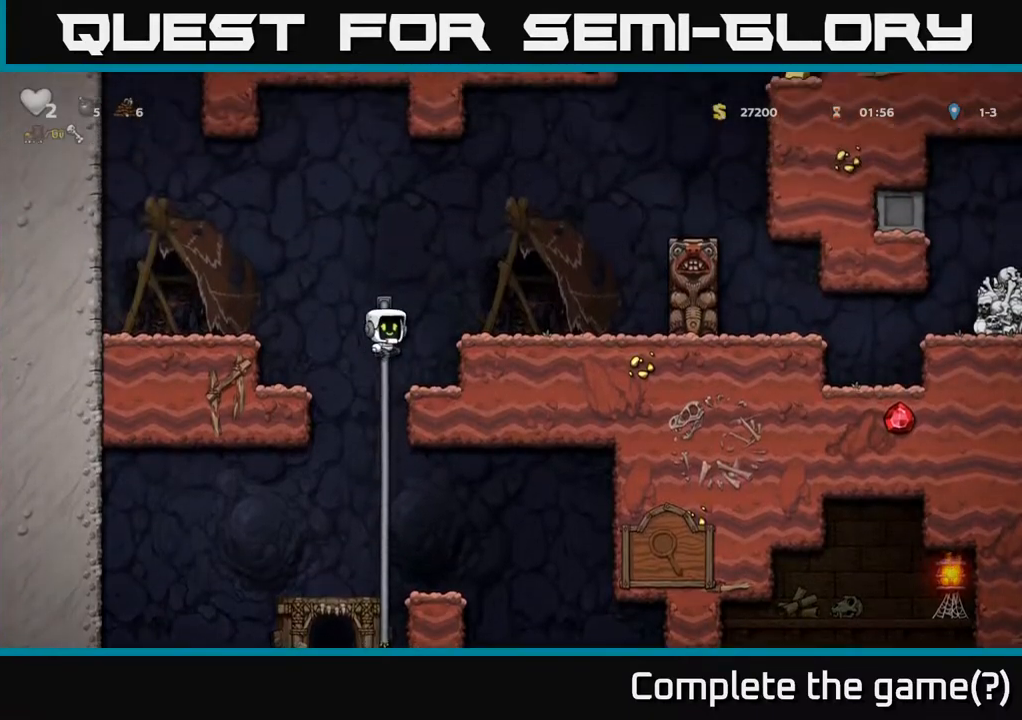
{"buttons": ["A"], "left_stick": "center", "right_stick": "center", "events": [[167, "A", "up"], [200, "DPAD_RIGHT", "up"], [467, "A", "down"]]}
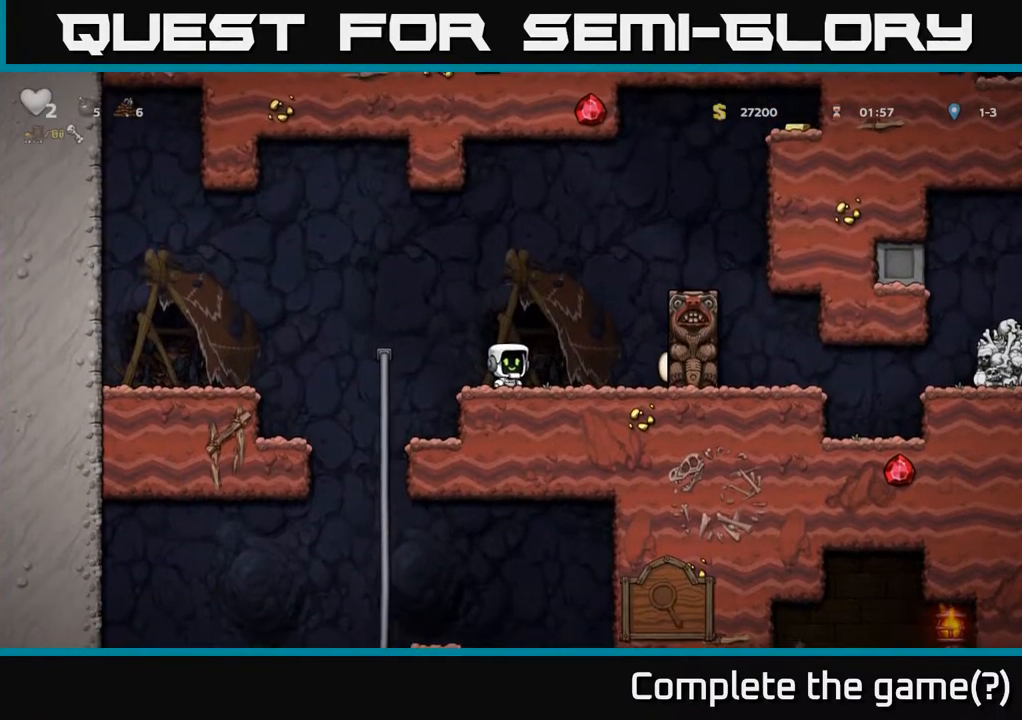
{"buttons": [], "left_stick": "center", "right_stick": "center", "events": [[167, "A", "up"]]}
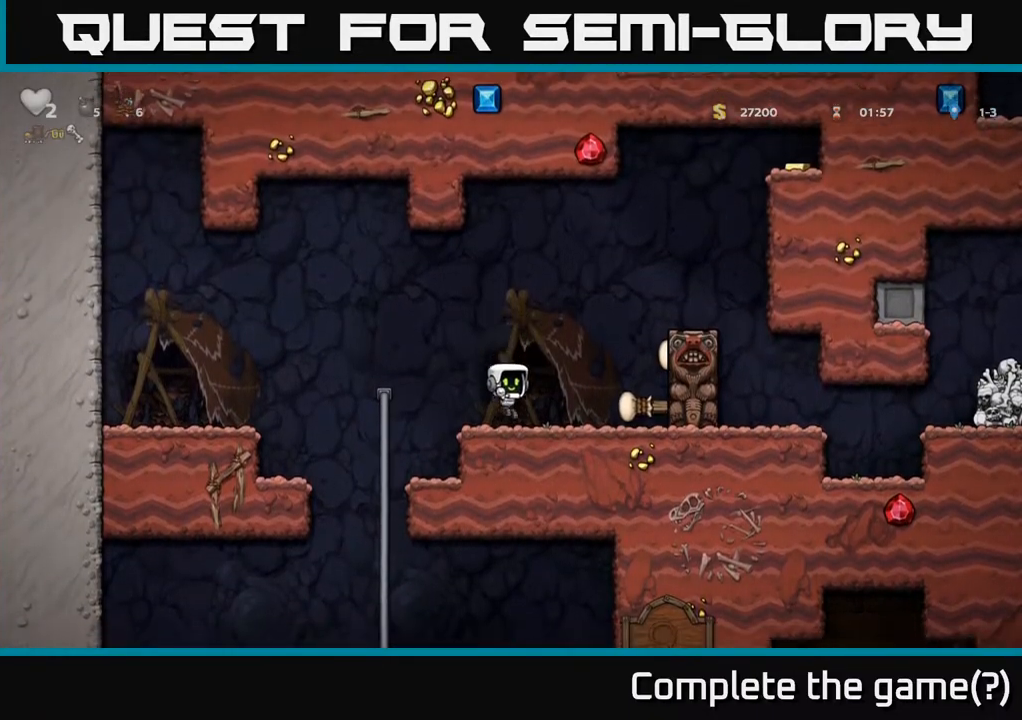
{"buttons": ["A", "DPAD_RIGHT"], "left_stick": "center", "right_stick": "center", "events": [[150, "A", "down"], [167, "DPAD_RIGHT", "down"]]}
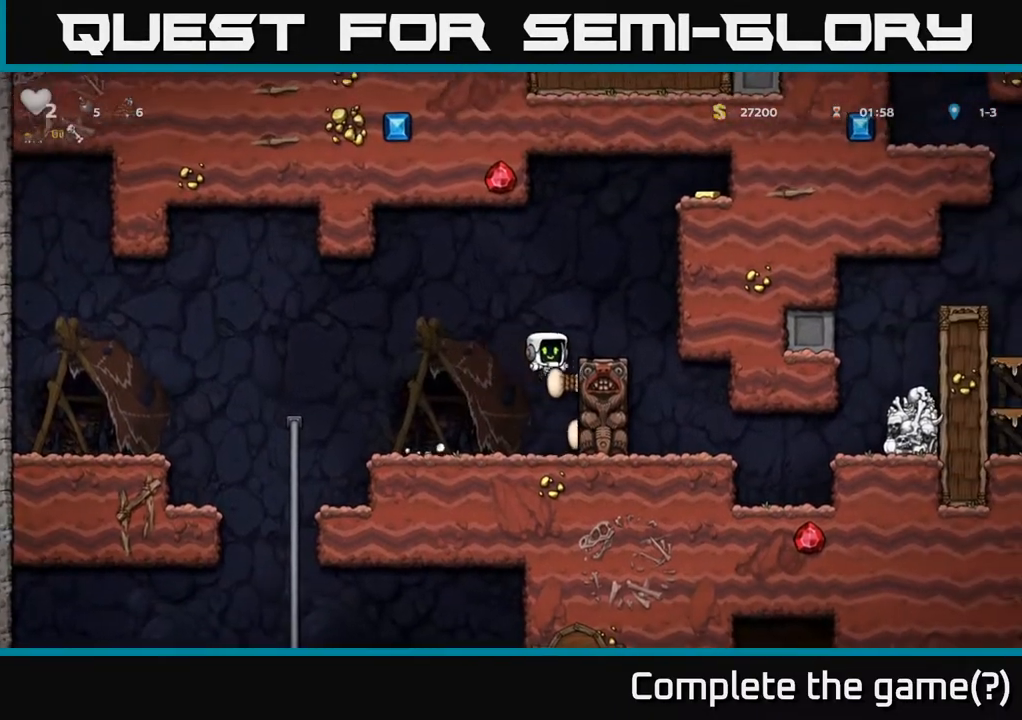
{"buttons": [], "left_stick": "center", "right_stick": "center", "events": [[33, "A", "up"], [167, "A", "down"], [317, "A", "up"], [333, "DPAD_RIGHT", "up"]]}
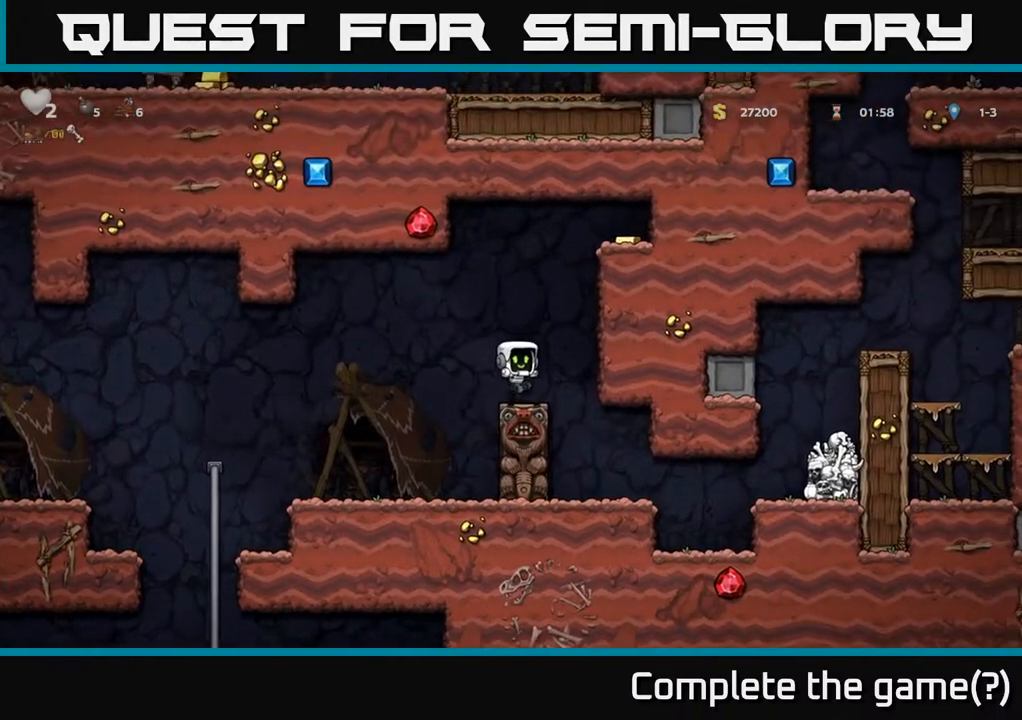
{"buttons": ["DPAD_RIGHT"], "left_stick": "center", "right_stick": "center", "events": [[200, "DPAD_RIGHT", "down"]]}
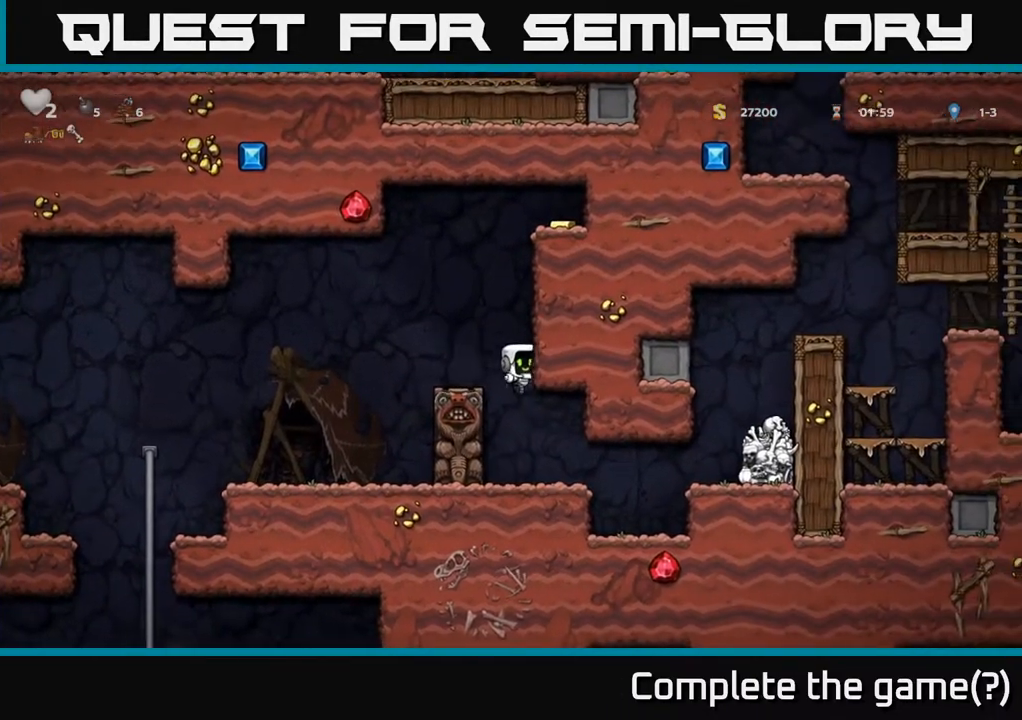
{"buttons": ["DPAD_RIGHT"], "left_stick": "center", "right_stick": "center", "events": []}
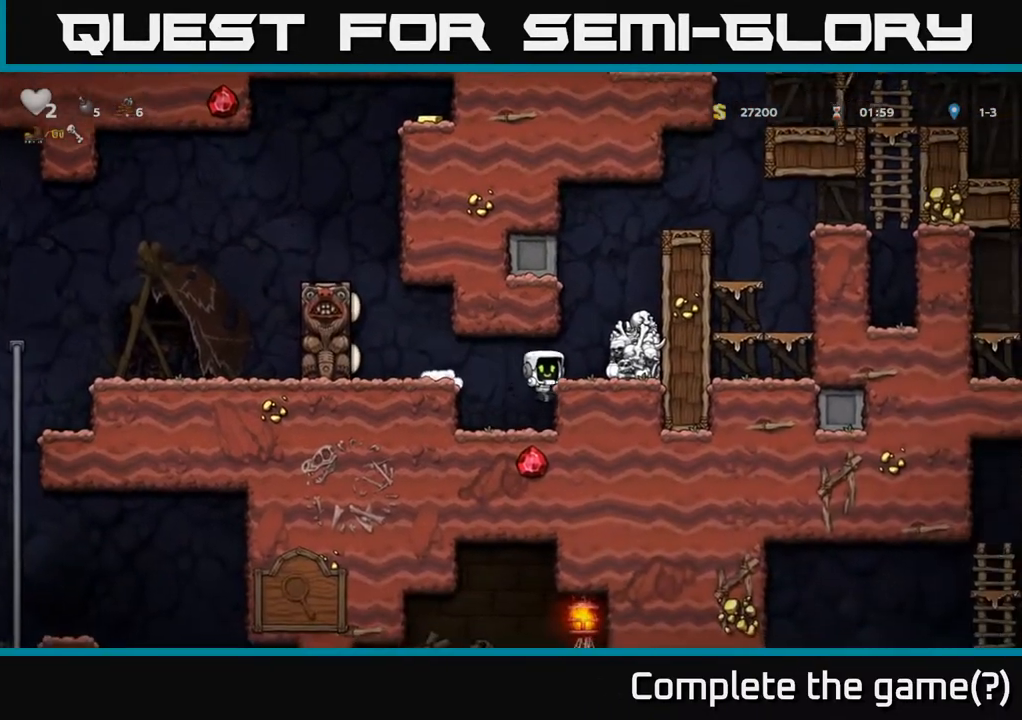
{"buttons": ["A", "DPAD_LEFT"], "left_stick": "center", "right_stick": "center", "events": [[17, "DPAD_RIGHT", "up"], [417, "DPAD_LEFT", "down"], [450, "A", "down"]]}
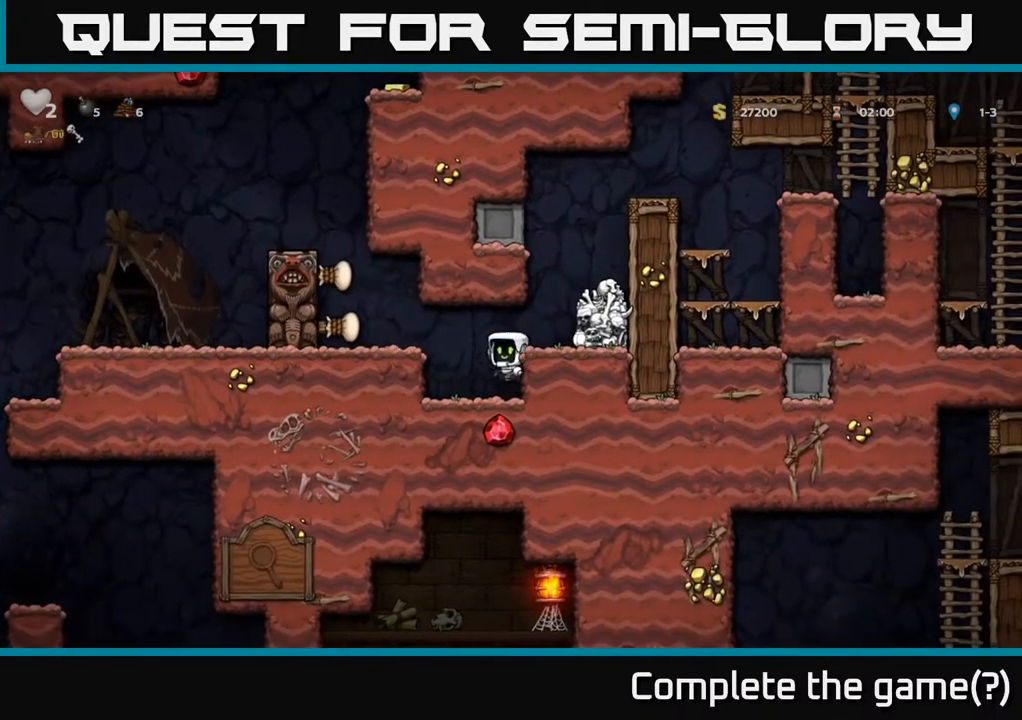
{"buttons": ["DPAD_LEFT"], "left_stick": "center", "right_stick": "center", "events": [[133, "A", "up"], [300, "A", "down"], [467, "A", "up"]]}
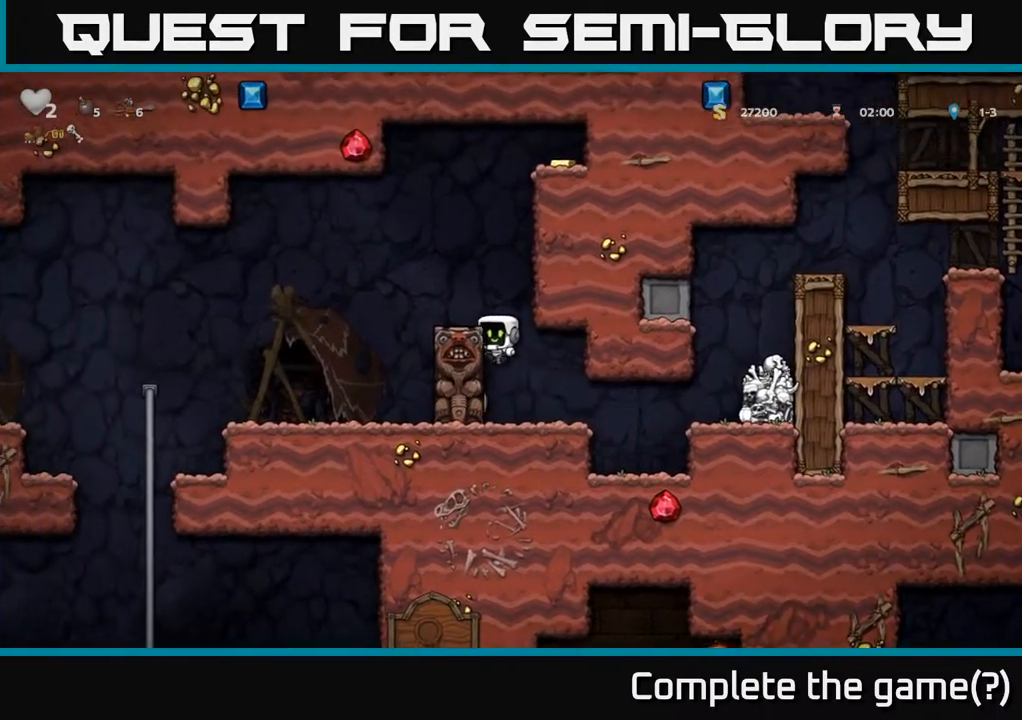
{"buttons": ["DPAD_LEFT"], "left_stick": "center", "right_stick": "center", "events": [[167, "A", "down"], [333, "A", "up"]]}
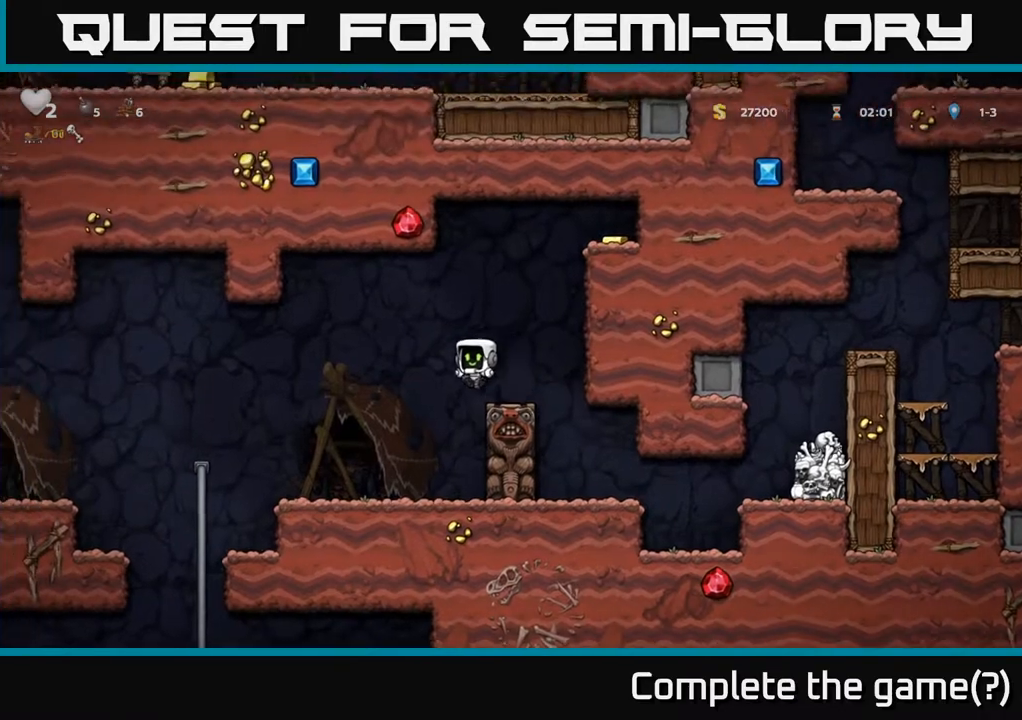
{"buttons": ["DPAD_LEFT"], "left_stick": "center", "right_stick": "center", "events": []}
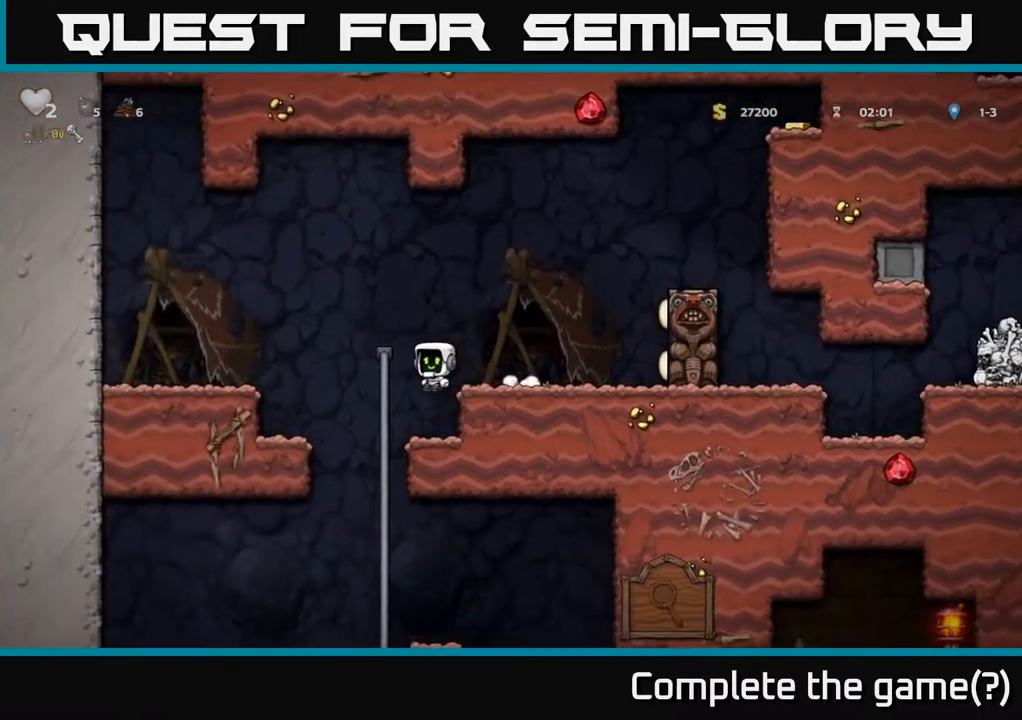
{"buttons": [], "left_stick": "center", "right_stick": "center", "events": [[67, "DPAD_LEFT", "up"], [67, "DPAD_UP", "down"], [183, "DPAD_UP", "up"], [233, "DPAD_DOWN", "down"], [267, "A", "down"], [400, "A", "up"], [400, "DPAD_DOWN", "up"]]}
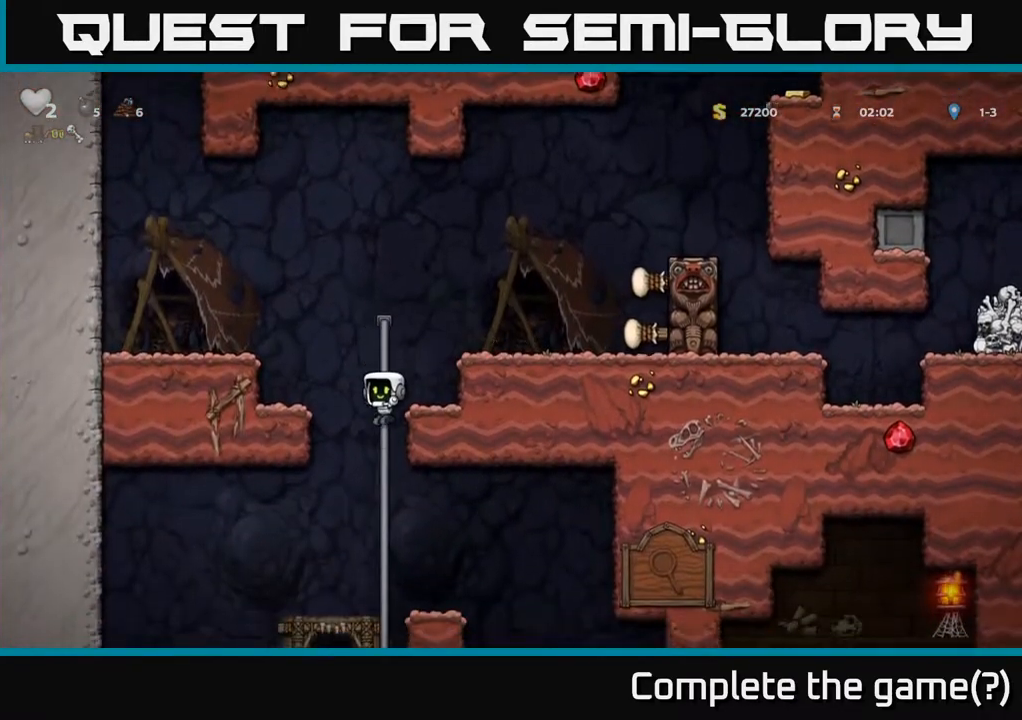
{"buttons": ["DPAD_RIGHT"], "left_stick": "center", "right_stick": "center", "events": [[200, "DPAD_UP", "down"], [300, "A", "down"], [300, "DPAD_UP", "up"], [383, "DPAD_RIGHT", "down"], [417, "A", "up"]]}
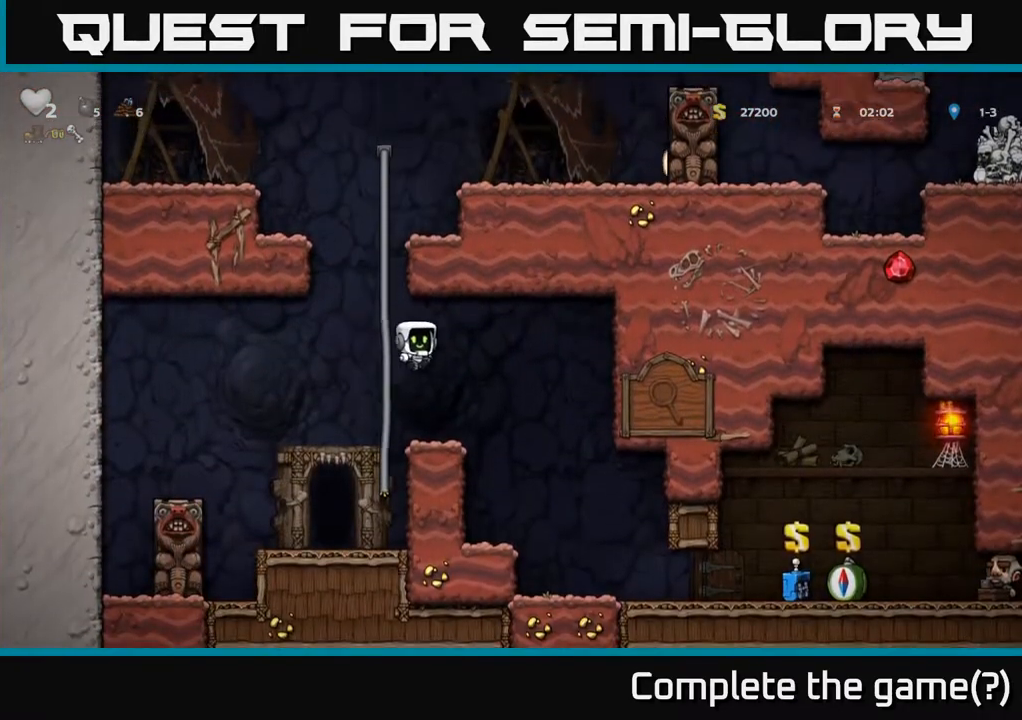
{"buttons": ["DPAD_RIGHT"], "left_stick": "center", "right_stick": "center", "events": [[200, "DPAD_RIGHT", "up"], [500, "DPAD_RIGHT", "down"]]}
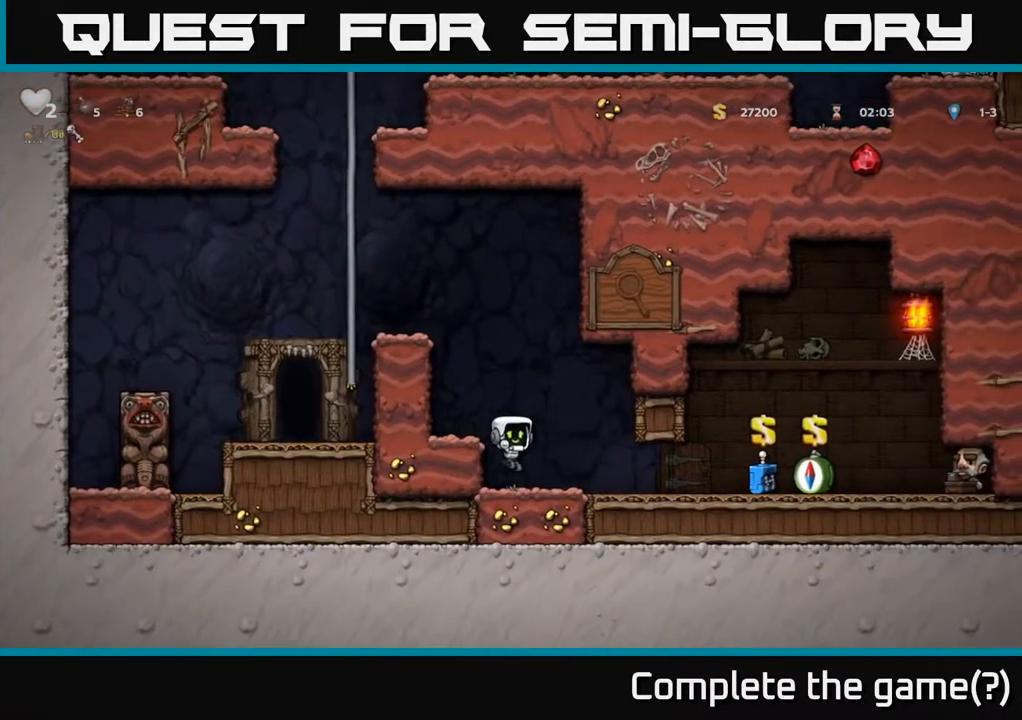
{"buttons": ["DPAD_RIGHT"], "left_stick": "center", "right_stick": "center", "events": []}
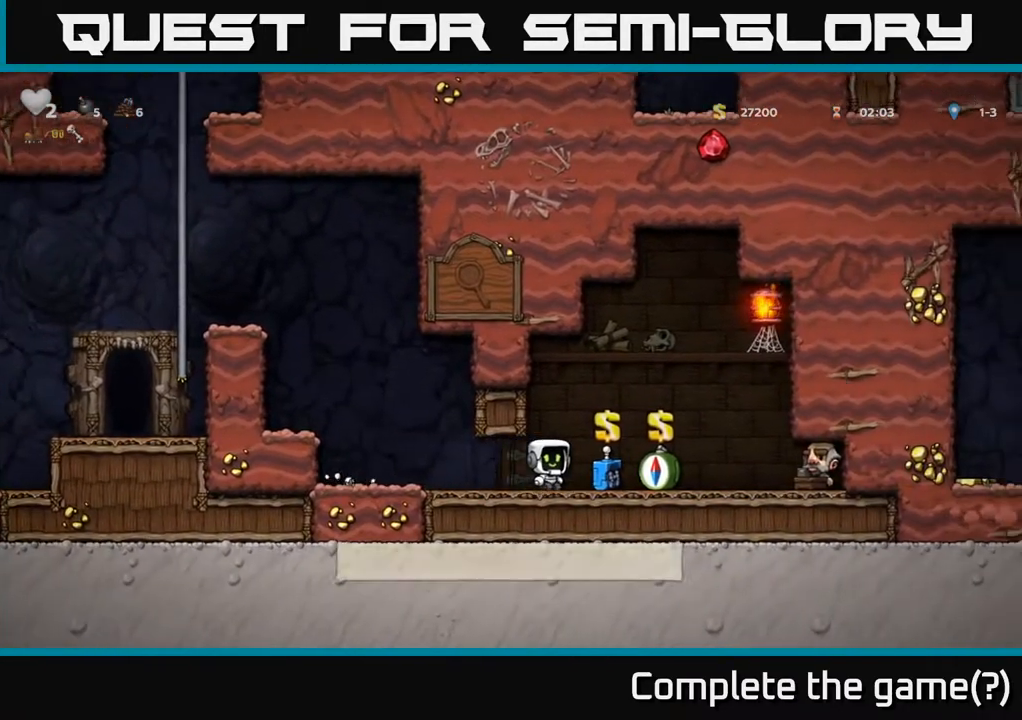
{"buttons": [], "left_stick": "center", "right_stick": "center", "events": [[33, "DPAD_RIGHT", "up"]]}
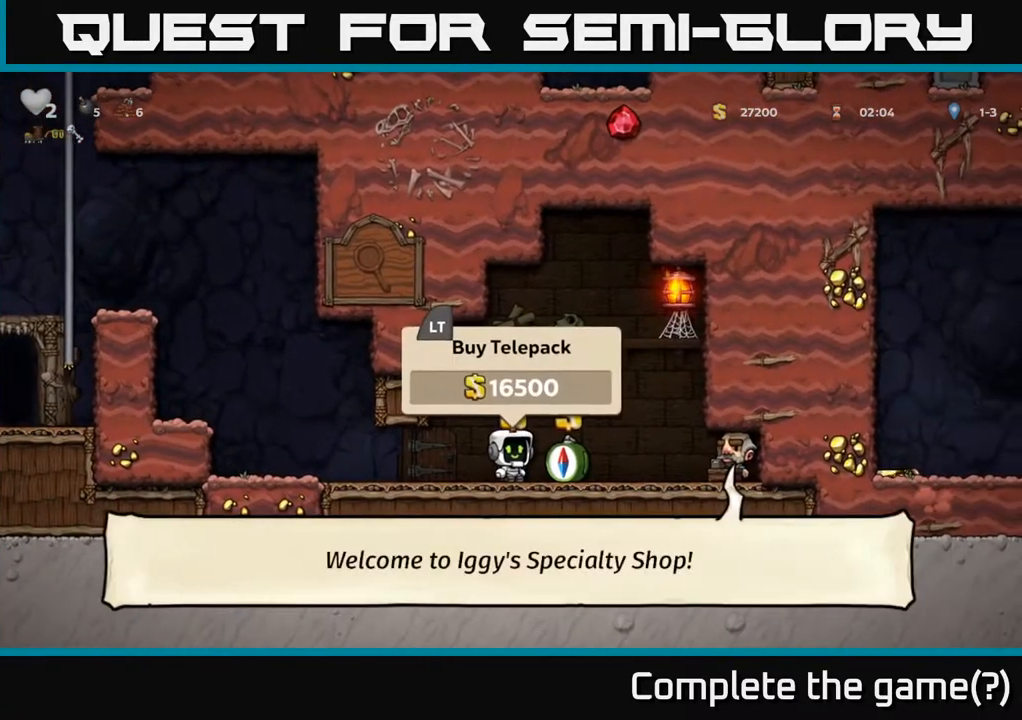
{"buttons": ["DPAD_LEFT"], "left_stick": "center", "right_stick": "center", "events": [[167, "L2", "down"], [317, "L2", "up"], [350, "DPAD_LEFT", "down"]]}